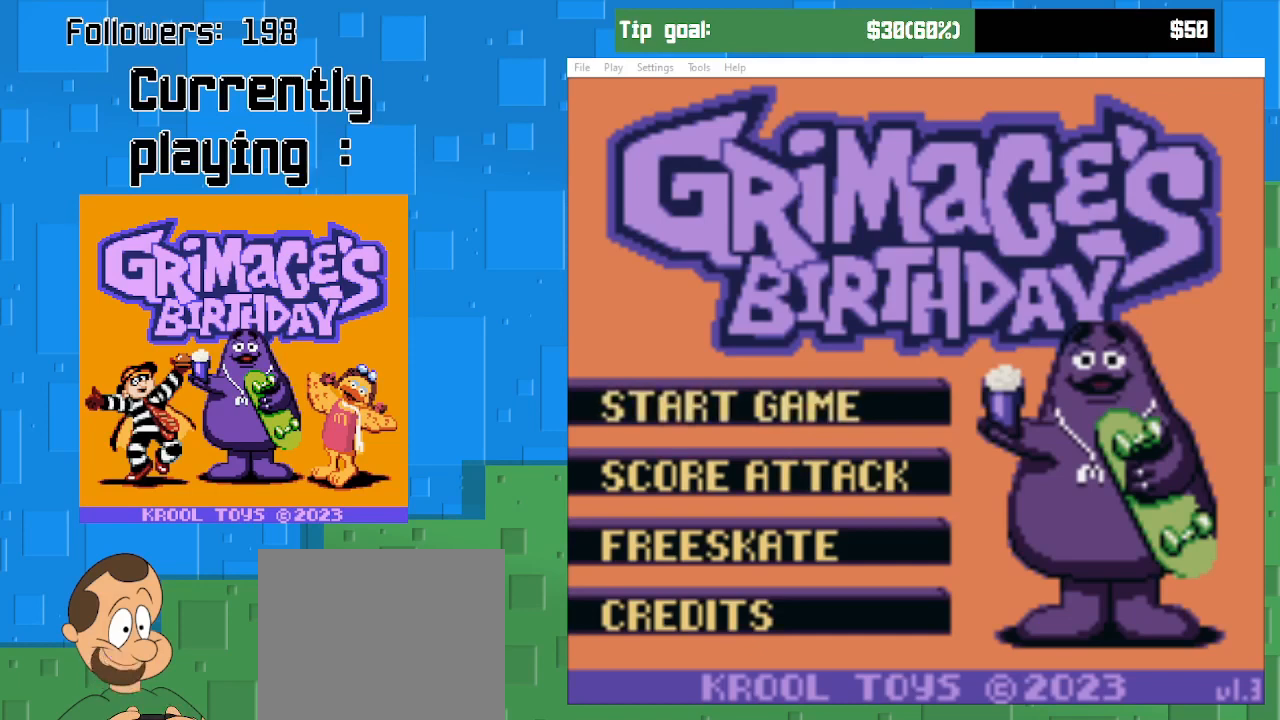
Gameplay with a controller (PlayStation layout); each line is a JSON object with the inputs held at the frame after it. "events" lists button and stick changes between this image and that frame as [ms after this image, input, new state], when the widget could be followed in between. Not read: L3 R3 left_stick.
{"buttons": [], "right_stick": "center", "events": [[33, "DPAD_UP", "down"], [167, "DPAD_UP", "up"], [400, "DPAD_DOWN", "down"], [500, "DPAD_DOWN", "up"]]}
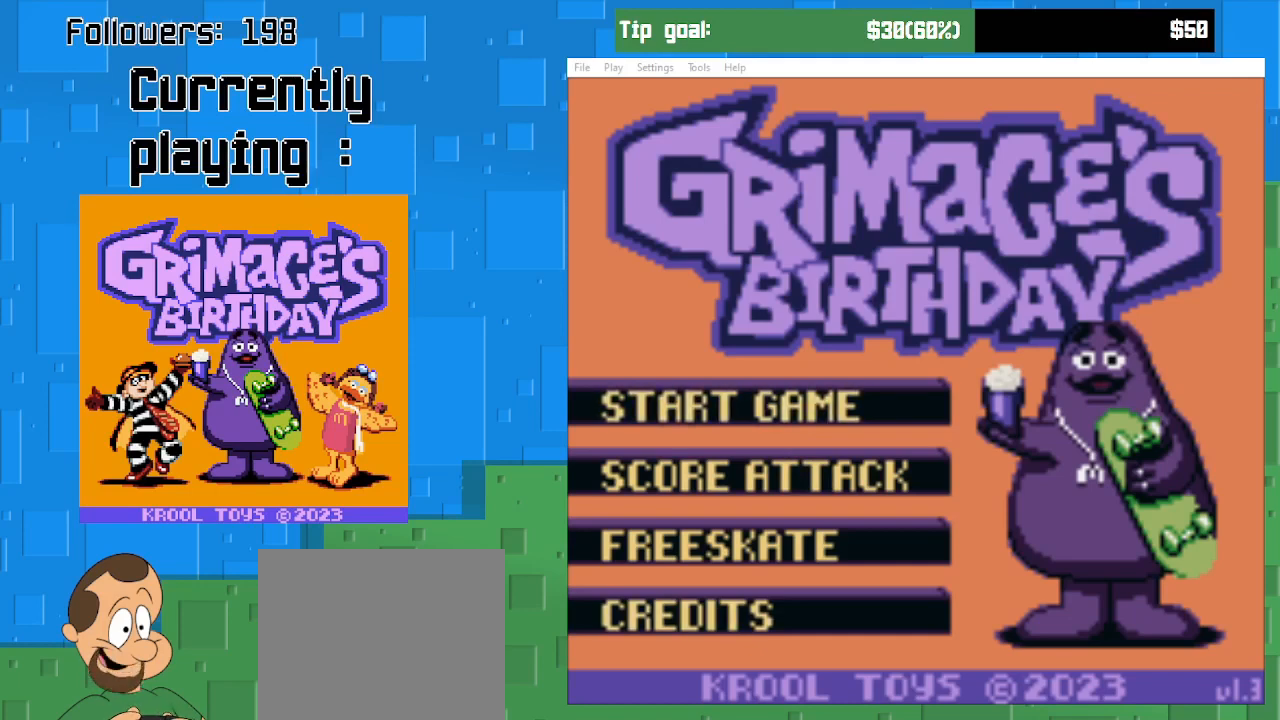
{"buttons": ["DPAD_DOWN"], "right_stick": "center", "events": [[100, "DPAD_DOWN", "down"], [267, "DPAD_DOWN", "up"], [433, "DPAD_DOWN", "down"]]}
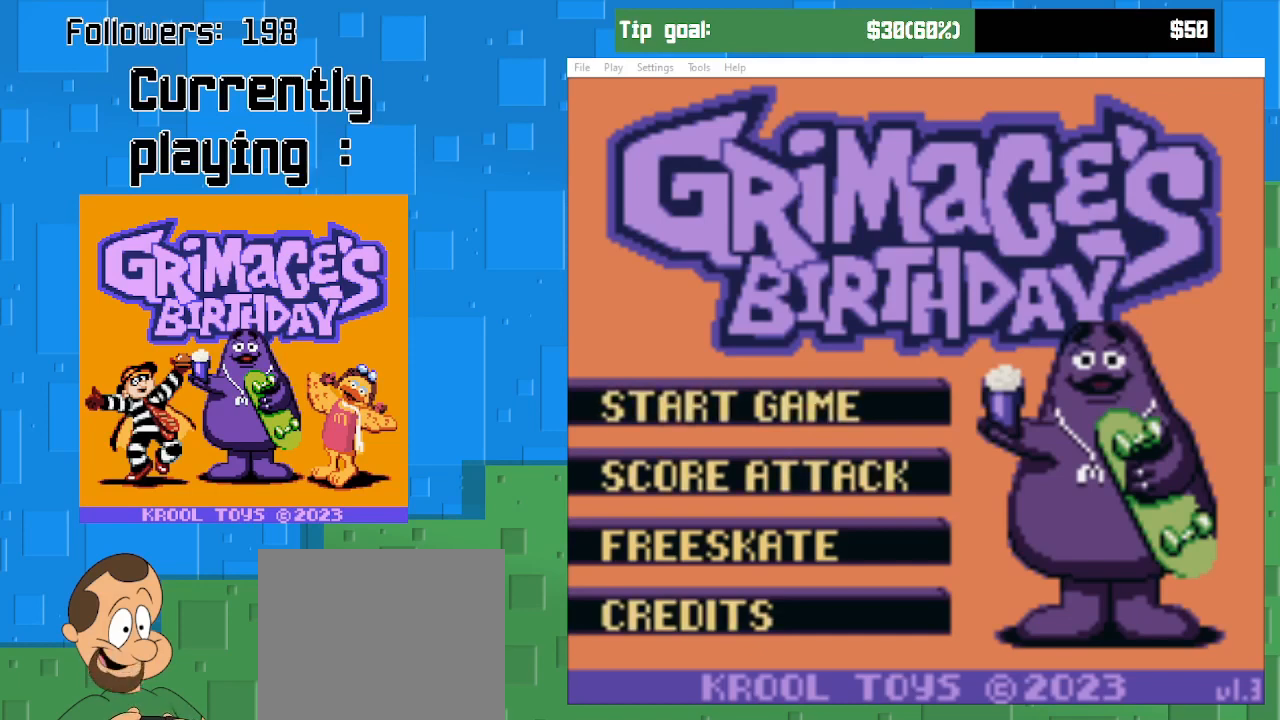
{"buttons": [], "right_stick": "center", "events": [[33, "DPAD_DOWN", "up"], [133, "DPAD_DOWN", "down"], [200, "DPAD_DOWN", "up"]]}
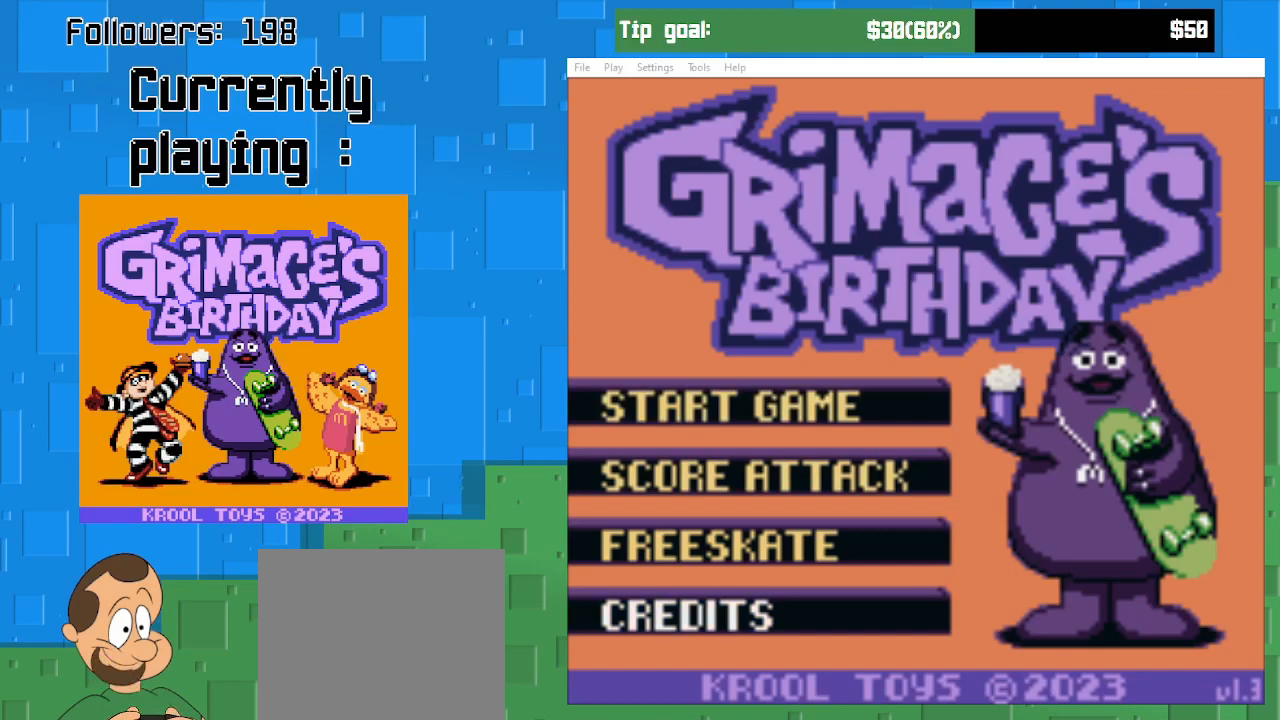
{"buttons": [], "right_stick": "center", "events": [[200, "DPAD_UP", "down"], [300, "DPAD_UP", "up"]]}
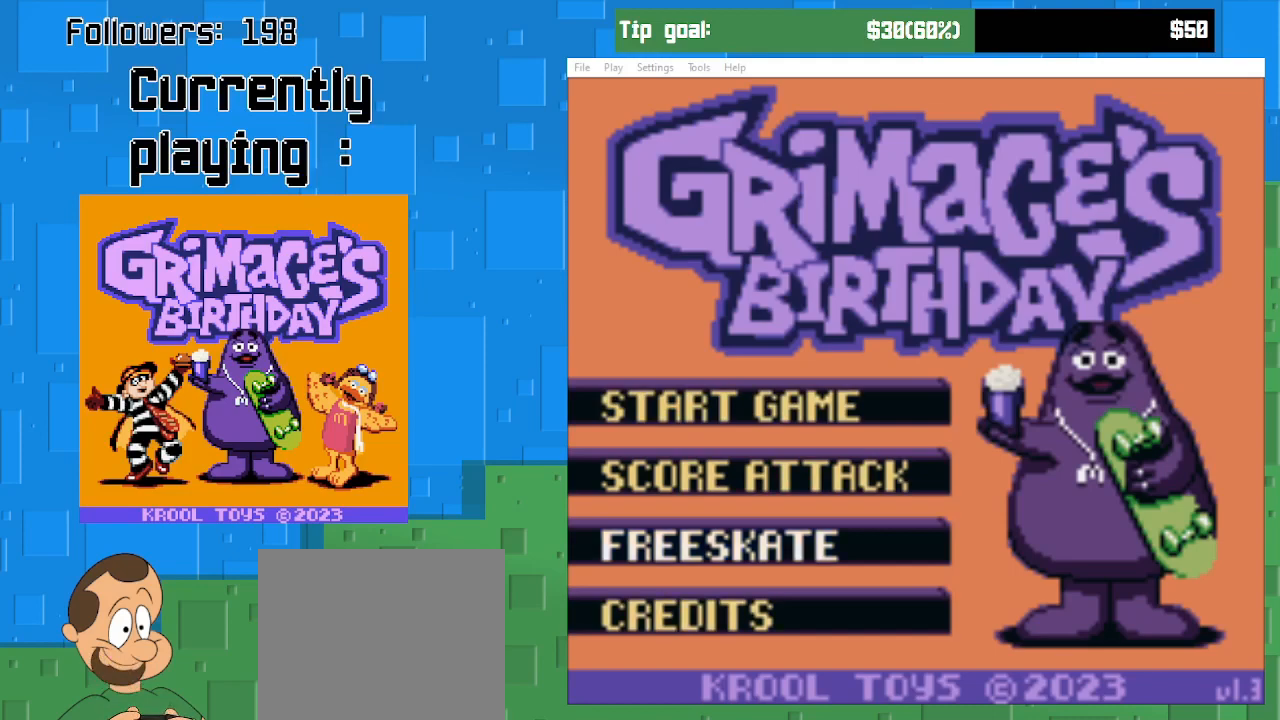
{"buttons": [], "right_stick": "center", "events": [[300, "CROSS", "down"], [433, "CROSS", "up"]]}
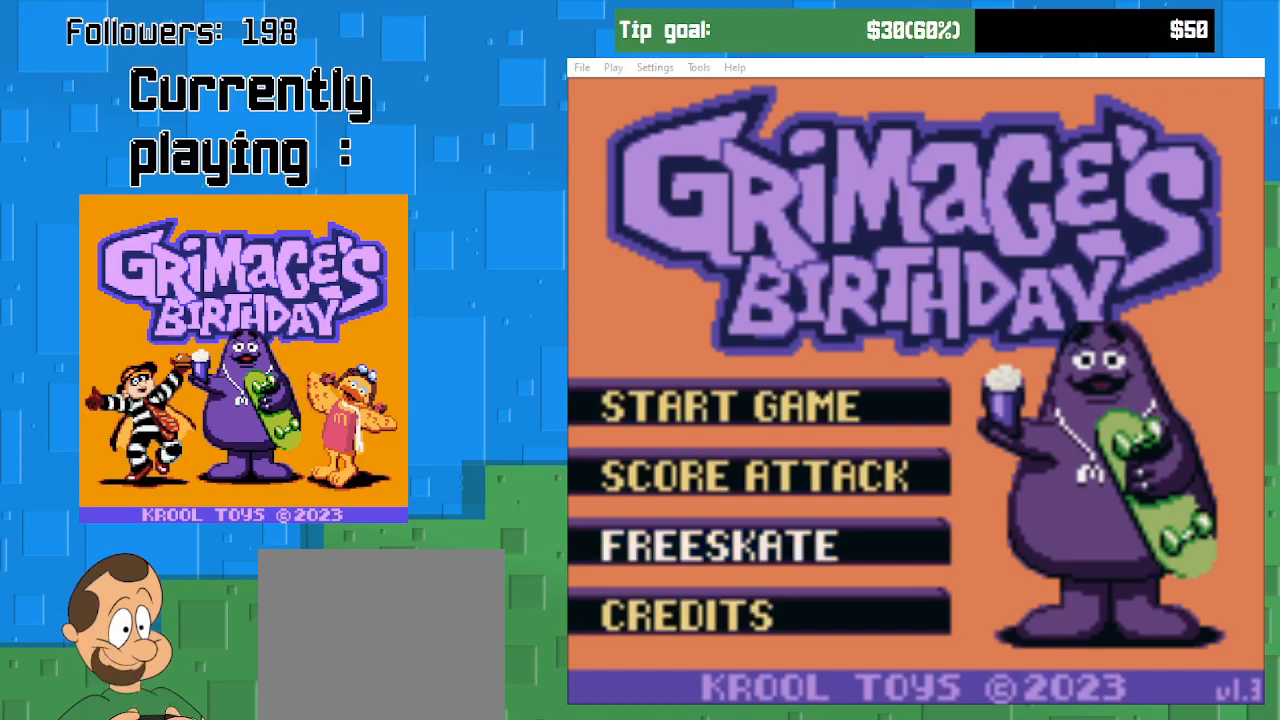
{"buttons": [], "right_stick": "center", "events": [[300, "CIRCLE", "down"], [433, "CIRCLE", "up"]]}
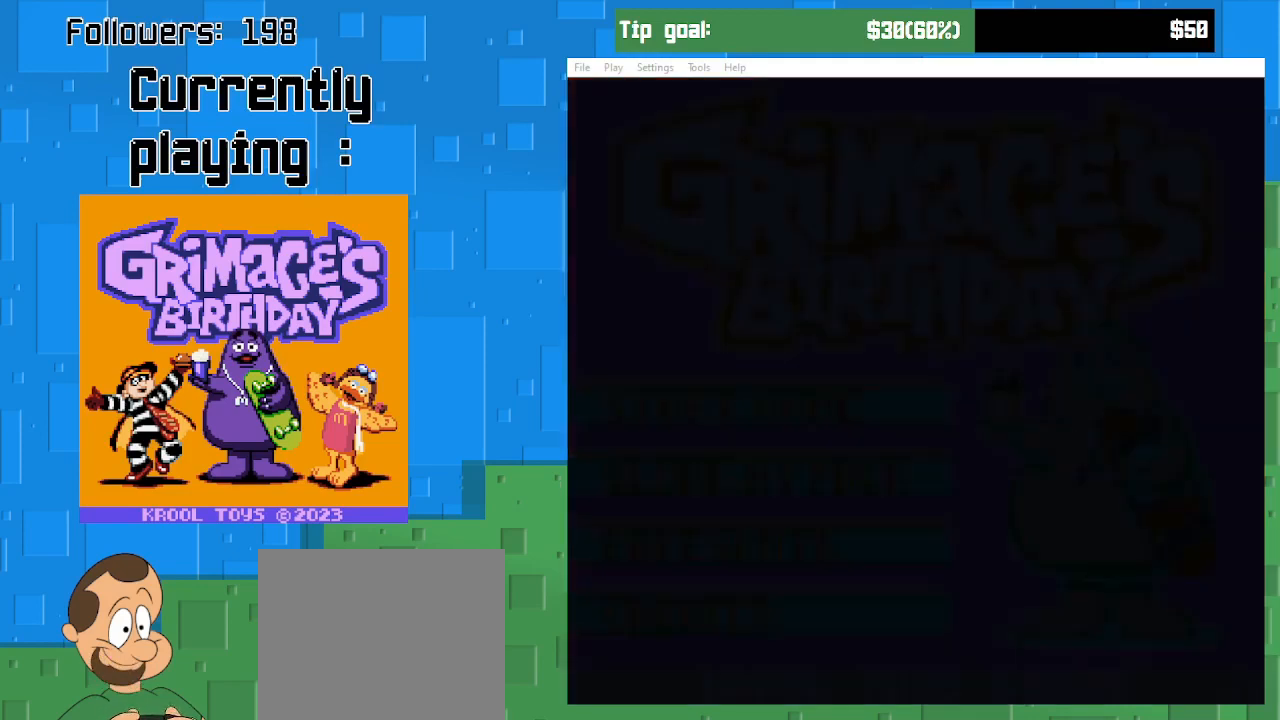
{"buttons": [], "right_stick": "center", "events": []}
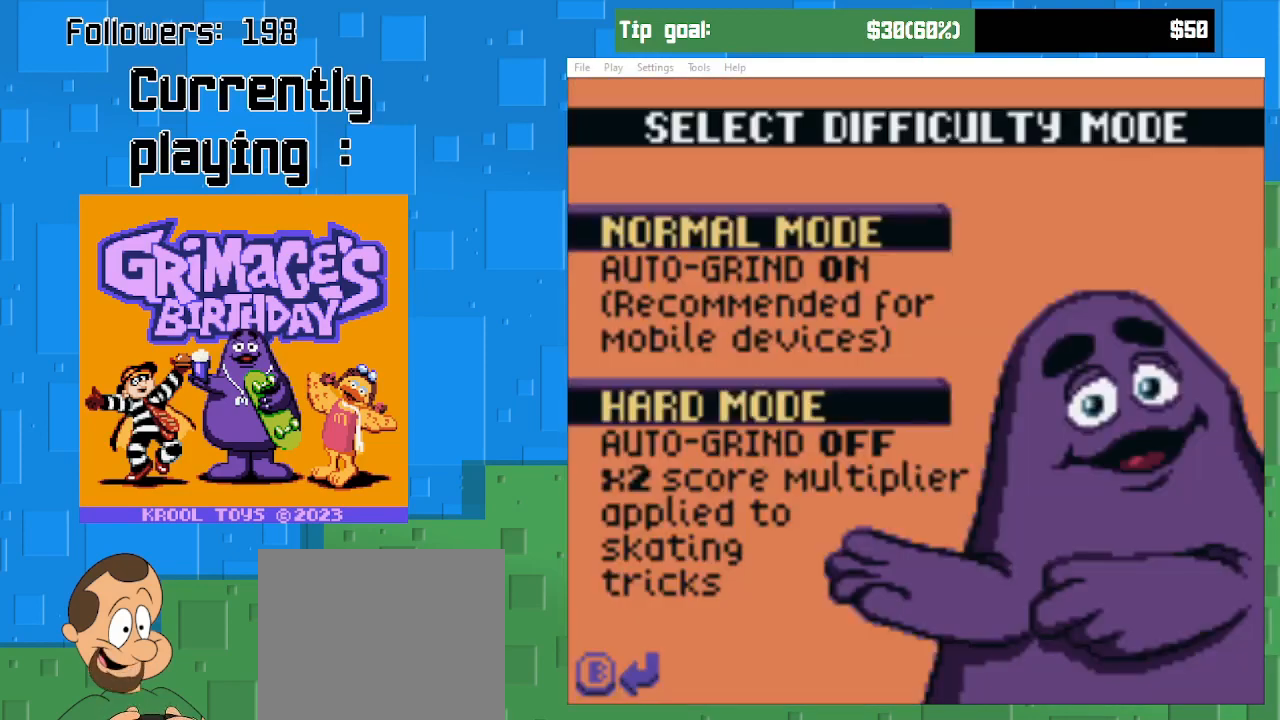
{"buttons": [], "right_stick": "center", "events": []}
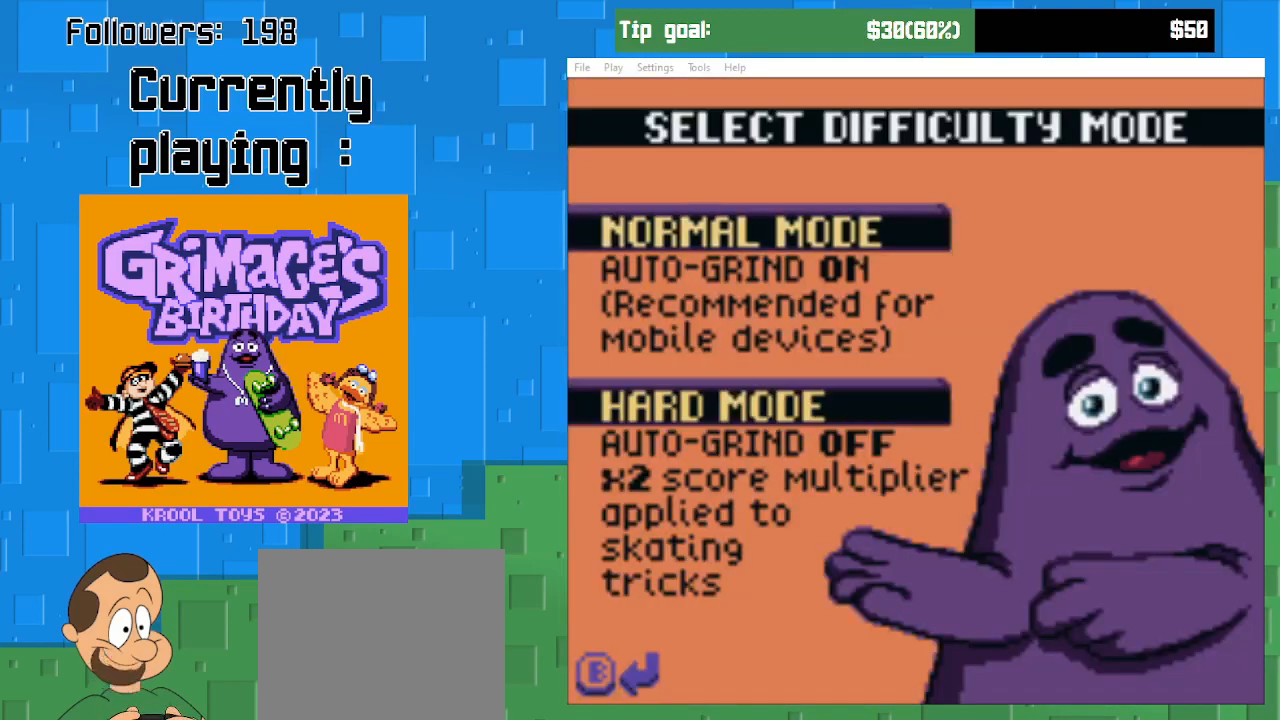
{"buttons": [], "right_stick": "center", "events": []}
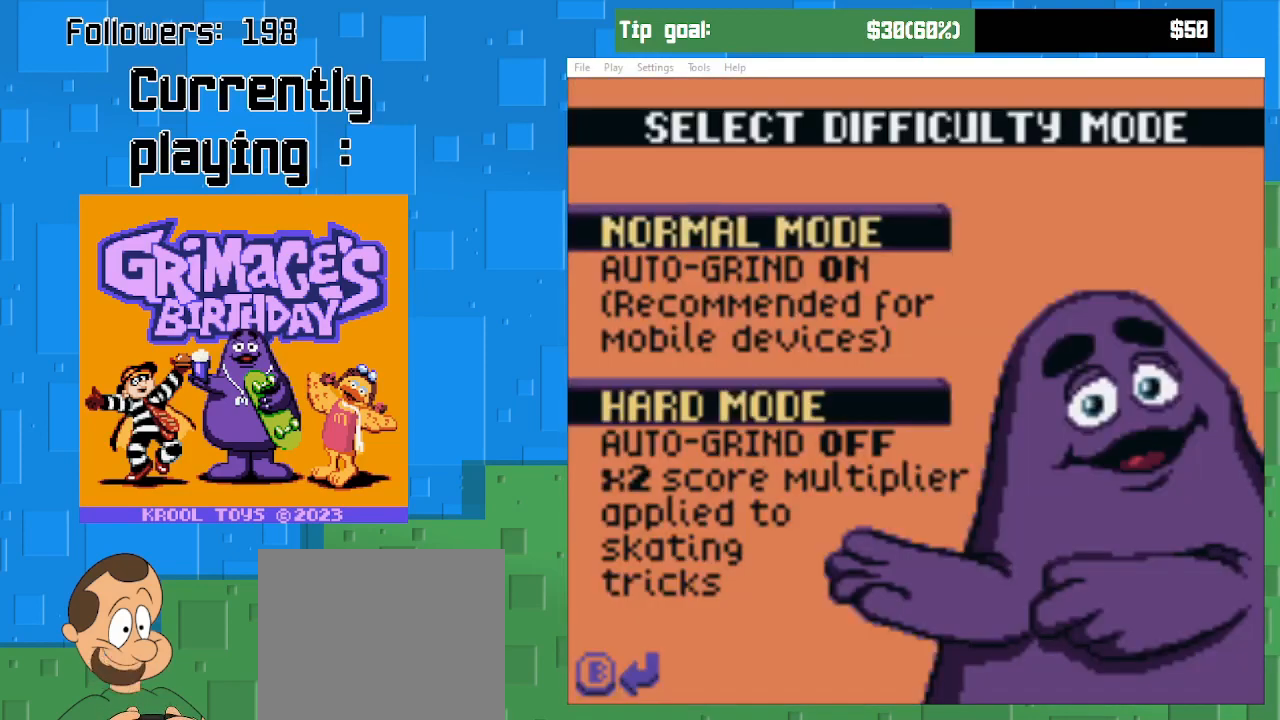
{"buttons": ["CIRCLE"], "right_stick": "center", "events": [[467, "CIRCLE", "down"]]}
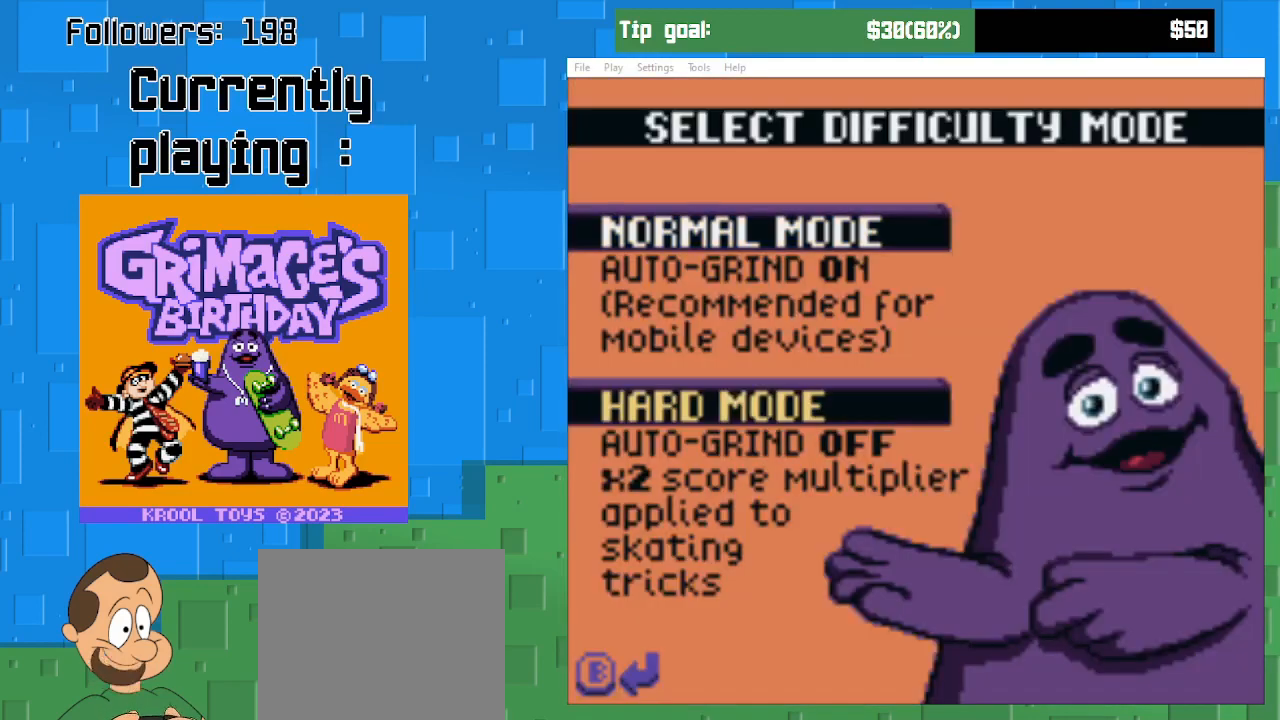
{"buttons": [], "right_stick": "center", "events": [[167, "CIRCLE", "up"]]}
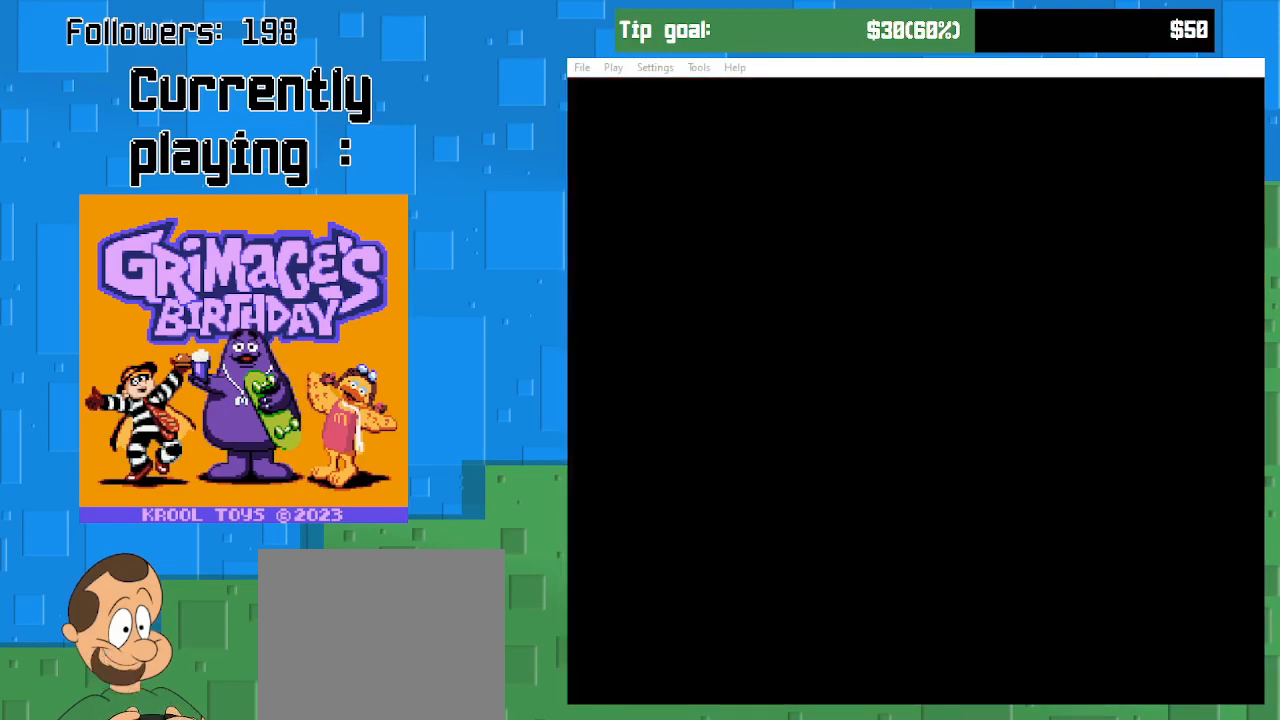
{"buttons": [], "right_stick": "center", "events": []}
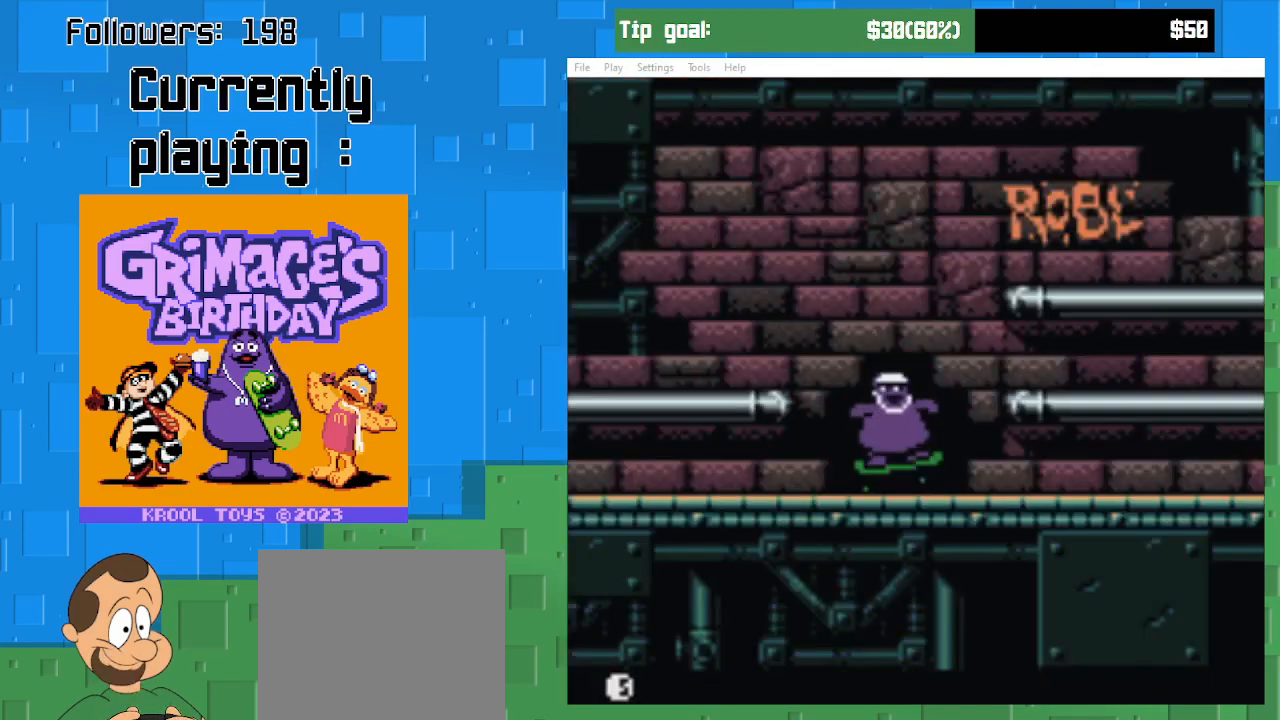
{"buttons": ["DPAD_RIGHT"], "right_stick": "center", "events": [[333, "DPAD_RIGHT", "down"]]}
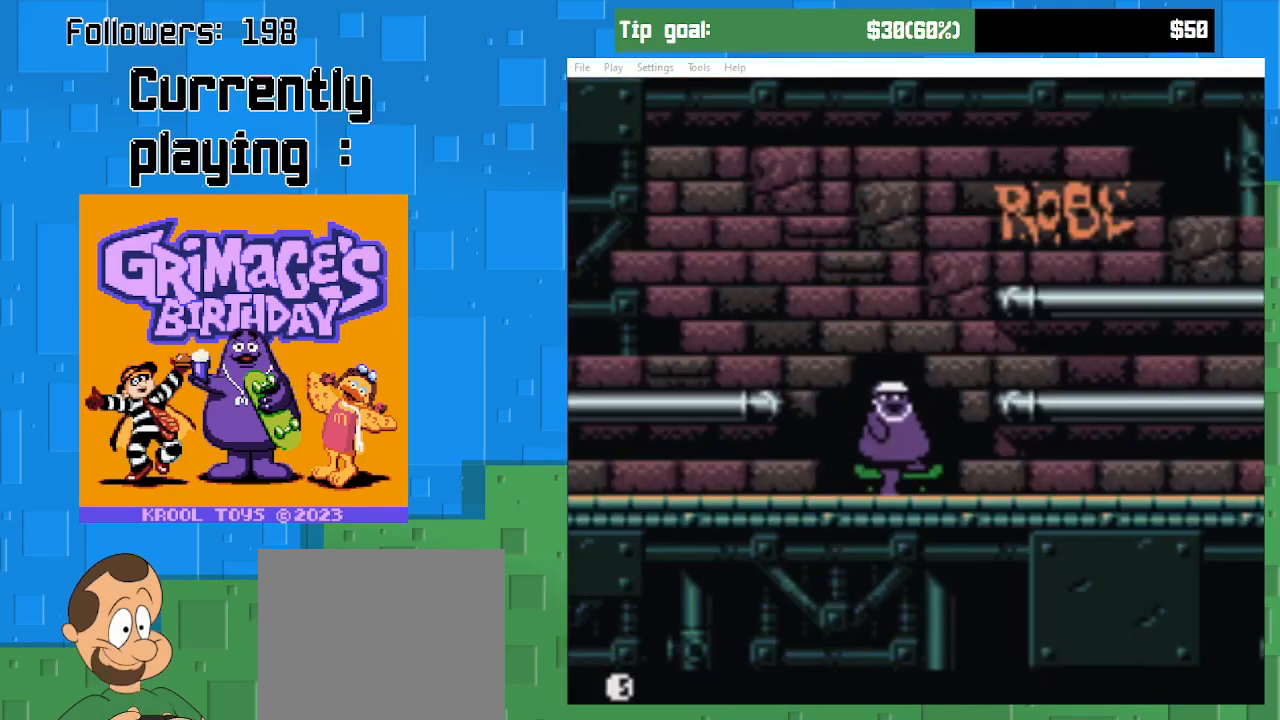
{"buttons": ["DPAD_RIGHT"], "right_stick": "center", "events": [[33, "CIRCLE", "down"], [233, "CIRCLE", "up"]]}
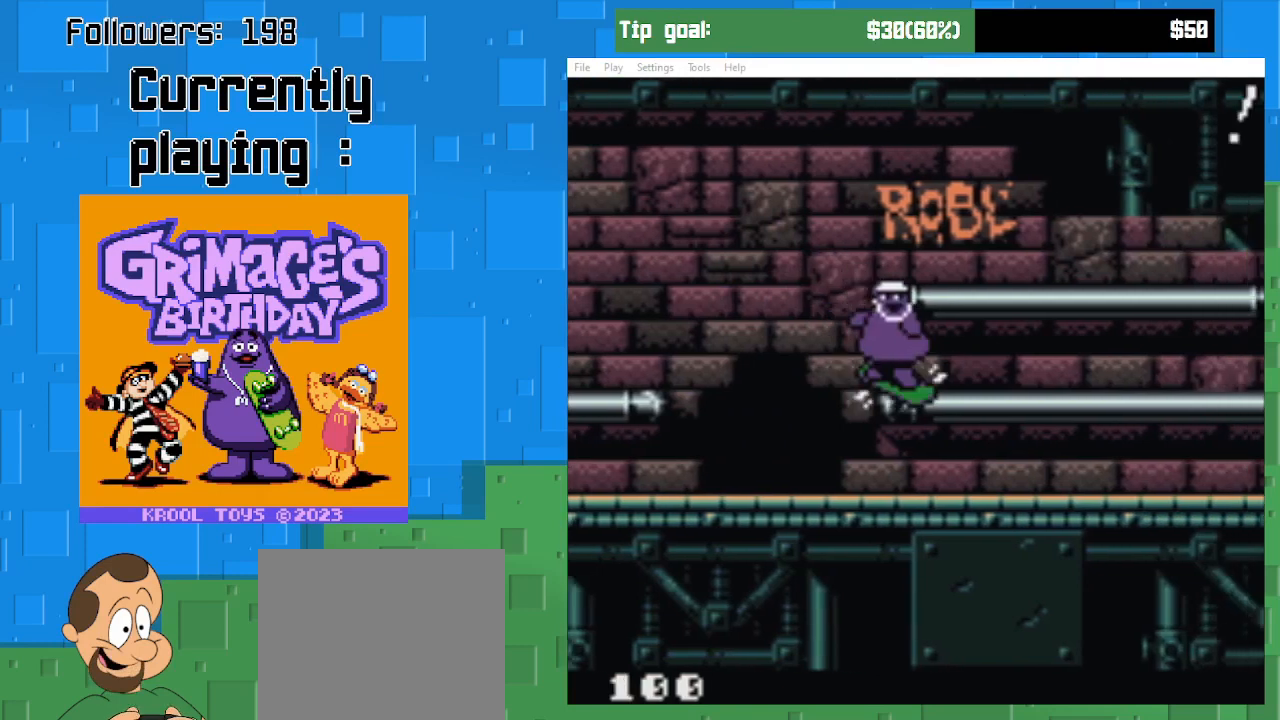
{"buttons": ["DPAD_RIGHT"], "right_stick": "center", "events": [[133, "CIRCLE", "down"], [400, "CIRCLE", "up"]]}
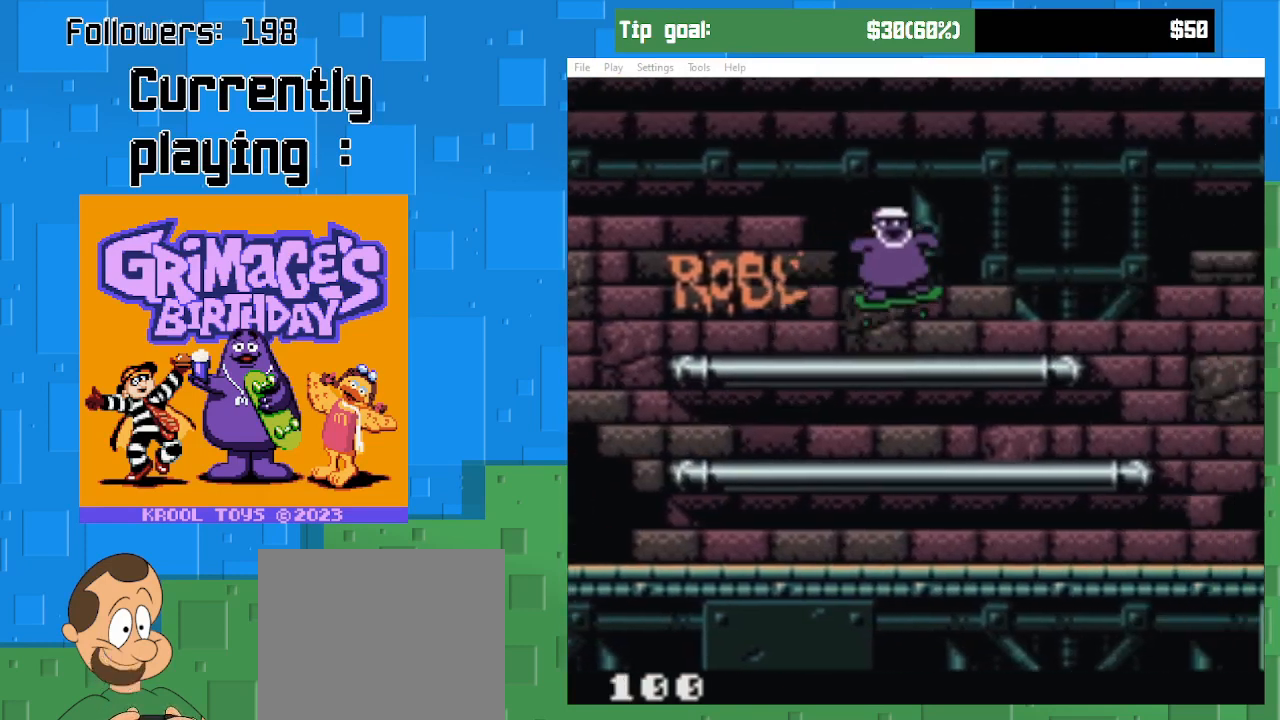
{"buttons": ["CIRCLE", "DPAD_RIGHT"], "right_stick": "center", "events": [[467, "CIRCLE", "down"]]}
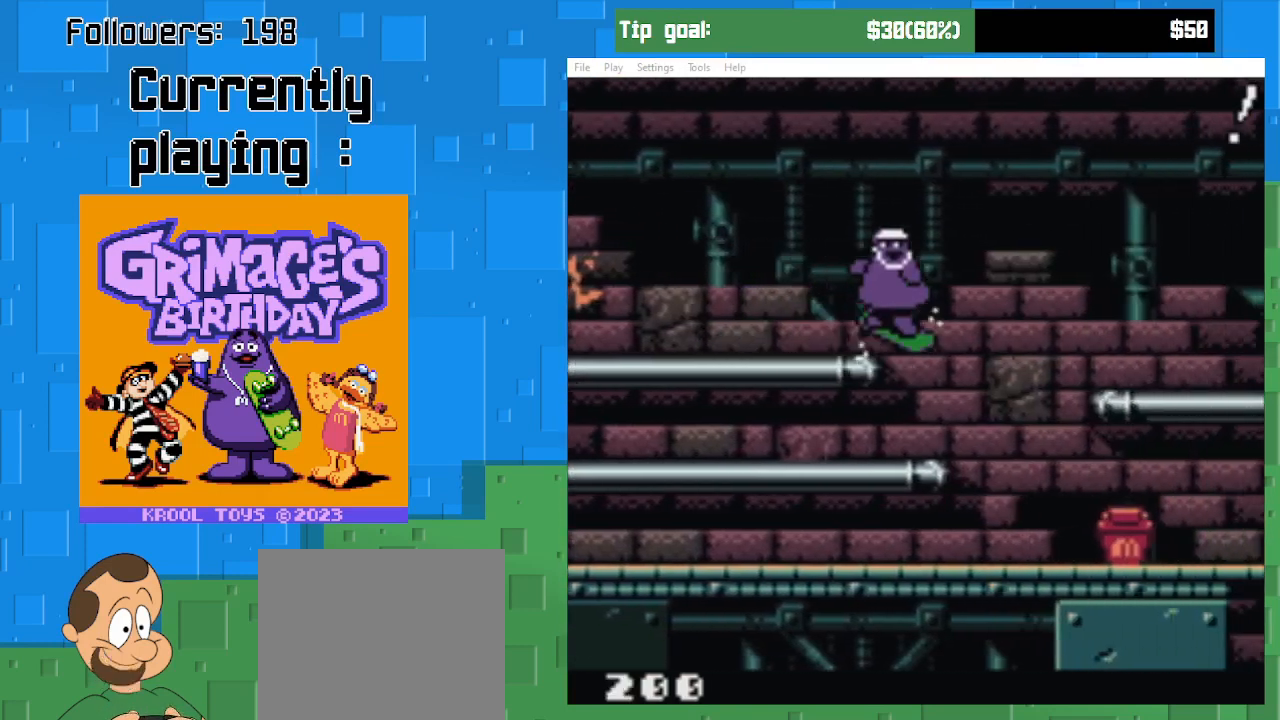
{"buttons": ["SQUARE", "DPAD_RIGHT"], "right_stick": "center", "events": [[333, "CIRCLE", "up"], [467, "SQUARE", "down"]]}
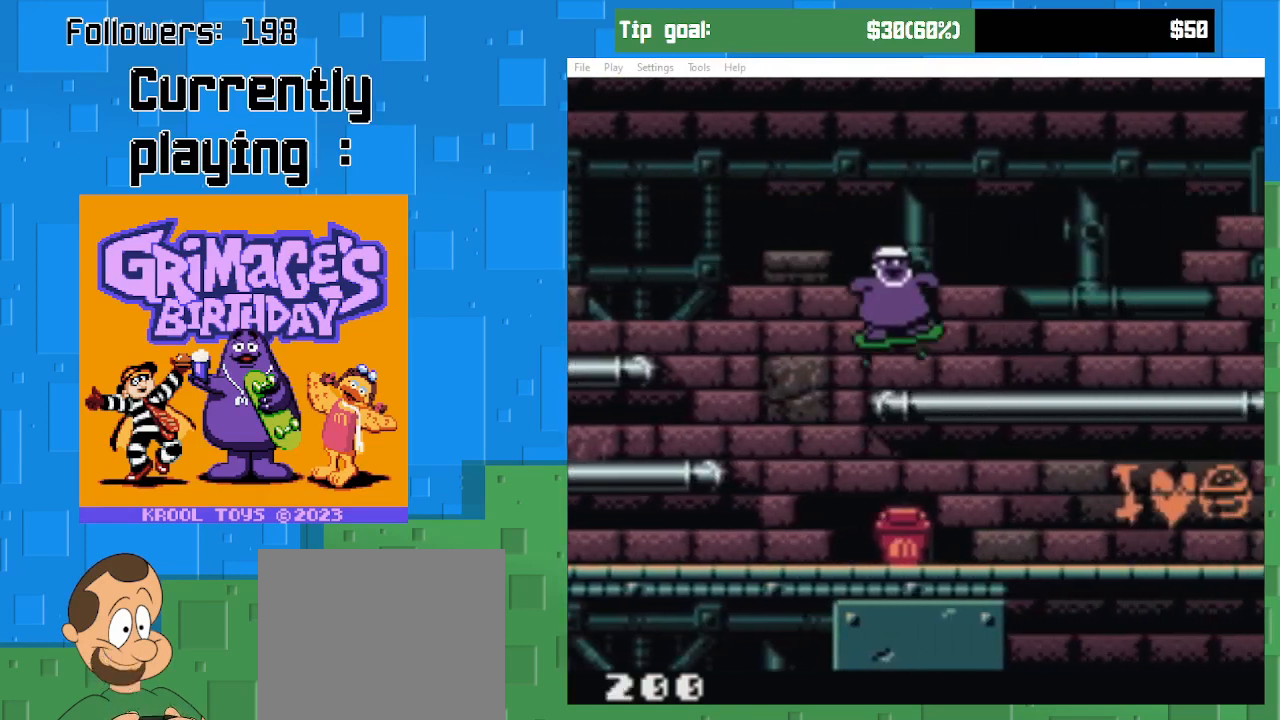
{"buttons": ["DPAD_RIGHT"], "right_stick": "center", "events": [[33, "SQUARE", "up"]]}
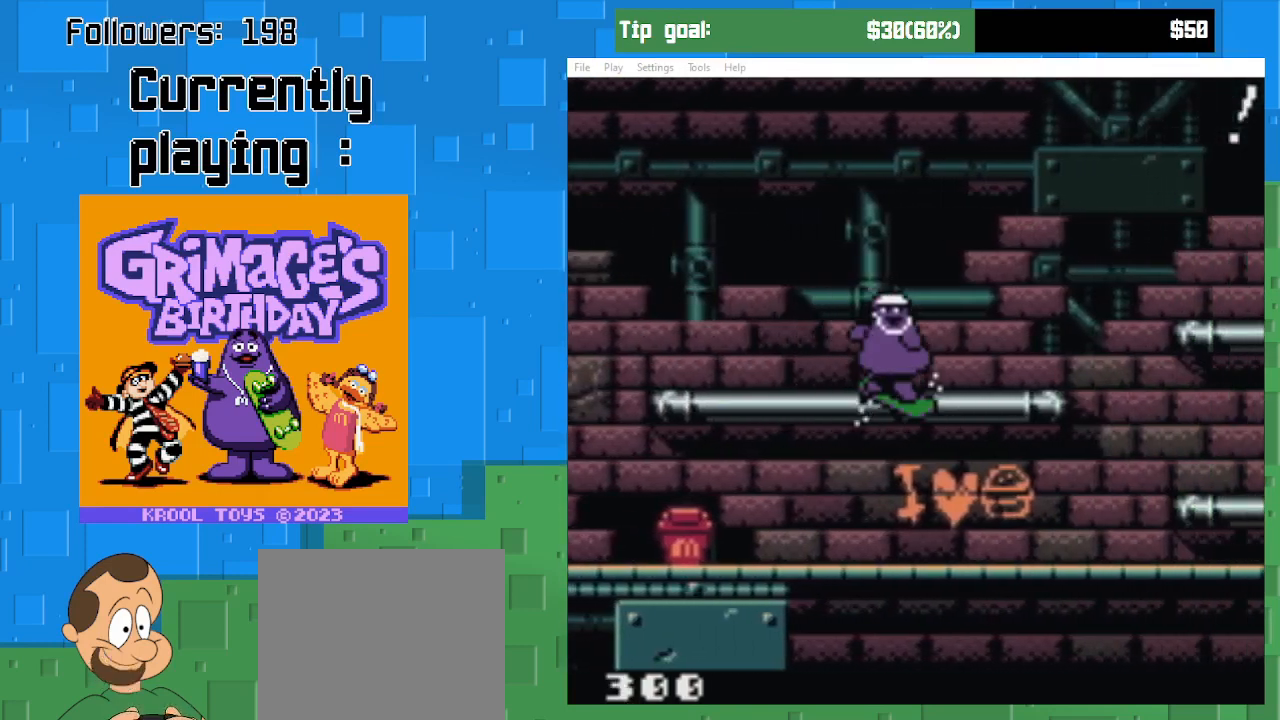
{"buttons": ["CROSS", "DPAD_RIGHT"], "right_stick": "center", "events": [[100, "CIRCLE", "down"], [300, "CROSS", "down"], [333, "CIRCLE", "up"]]}
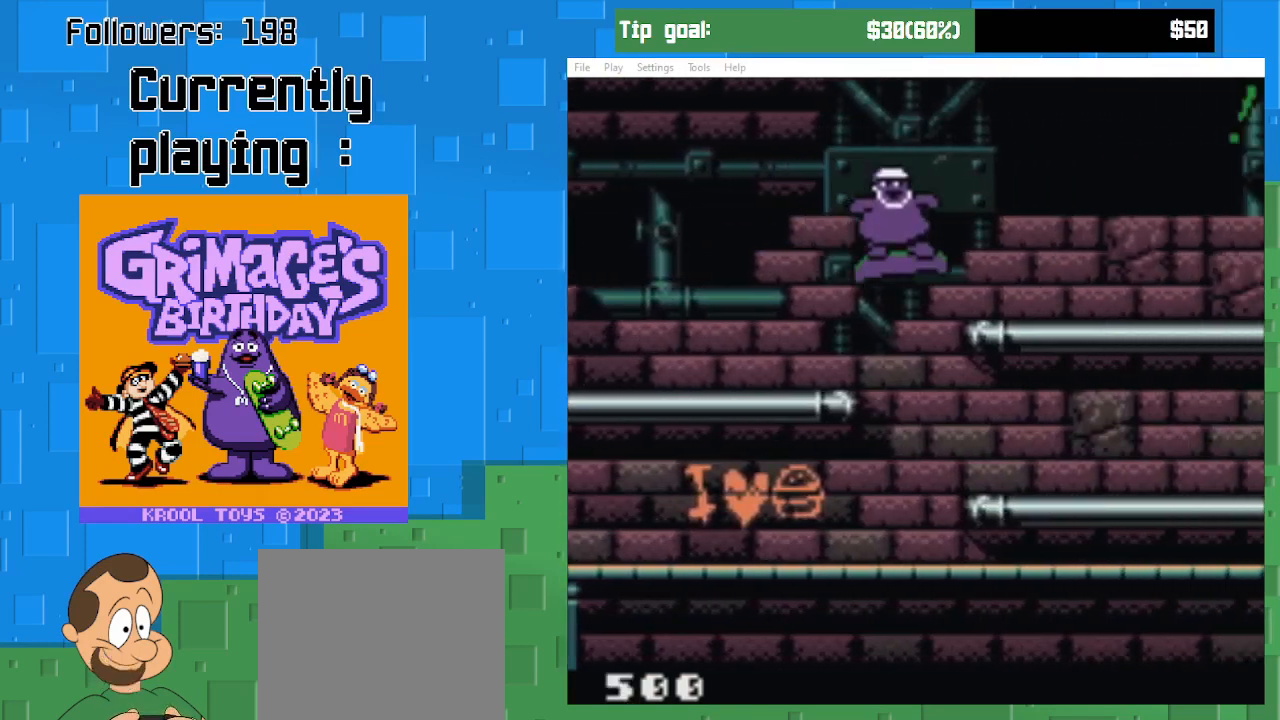
{"buttons": ["DPAD_RIGHT"], "right_stick": "center", "events": [[33, "CROSS", "up"]]}
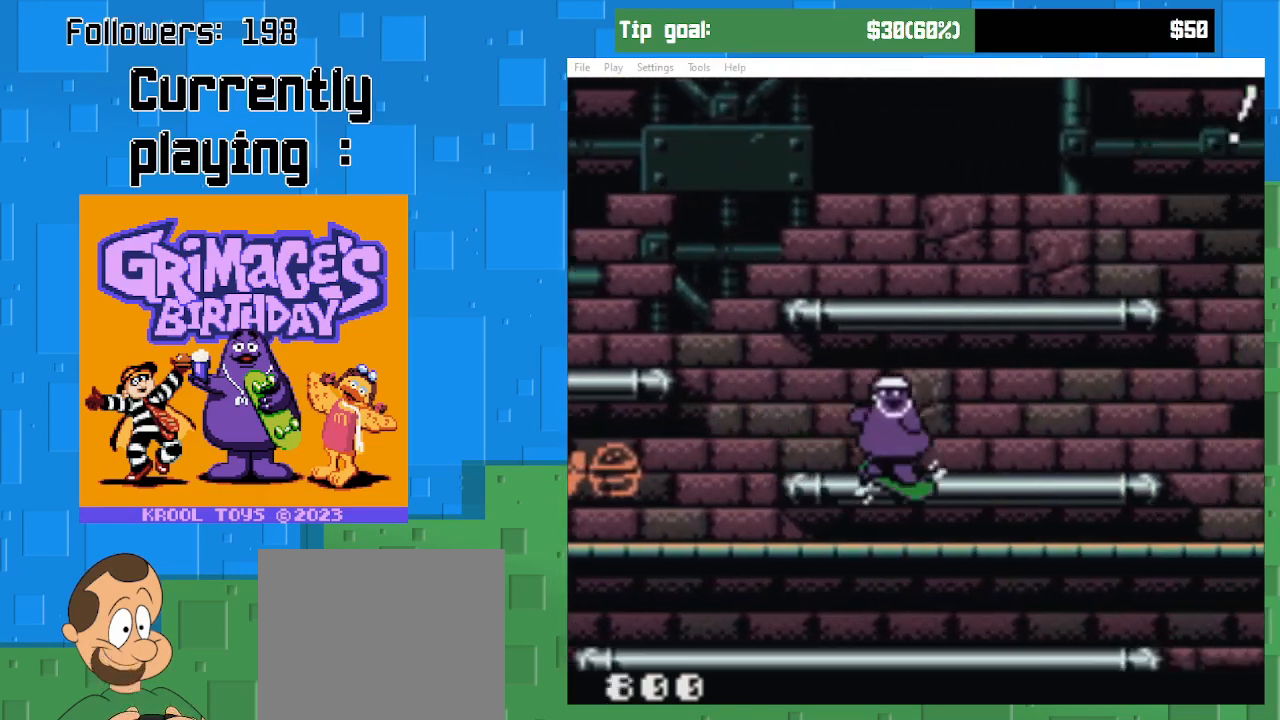
{"buttons": ["DPAD_RIGHT"], "right_stick": "center", "events": [[33, "CIRCLE", "down"], [500, "CIRCLE", "up"]]}
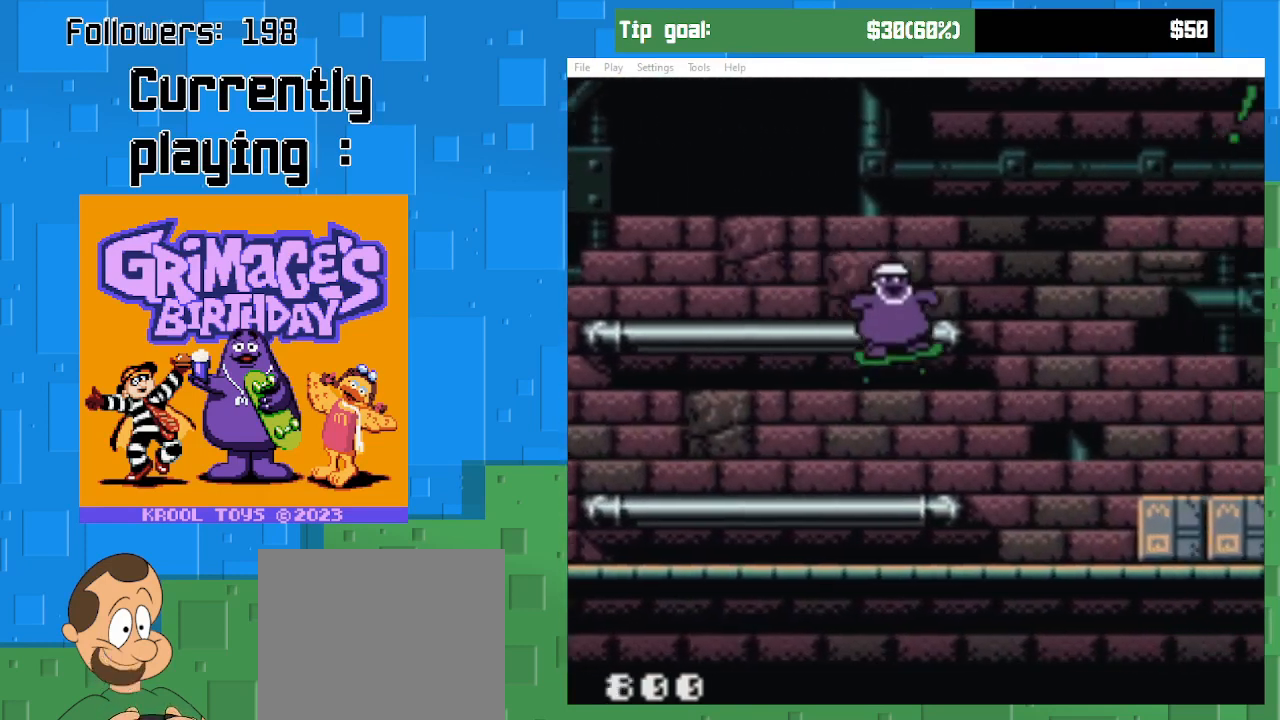
{"buttons": ["CIRCLE", "DPAD_RIGHT"], "right_stick": "center", "events": [[100, "CIRCLE", "down"]]}
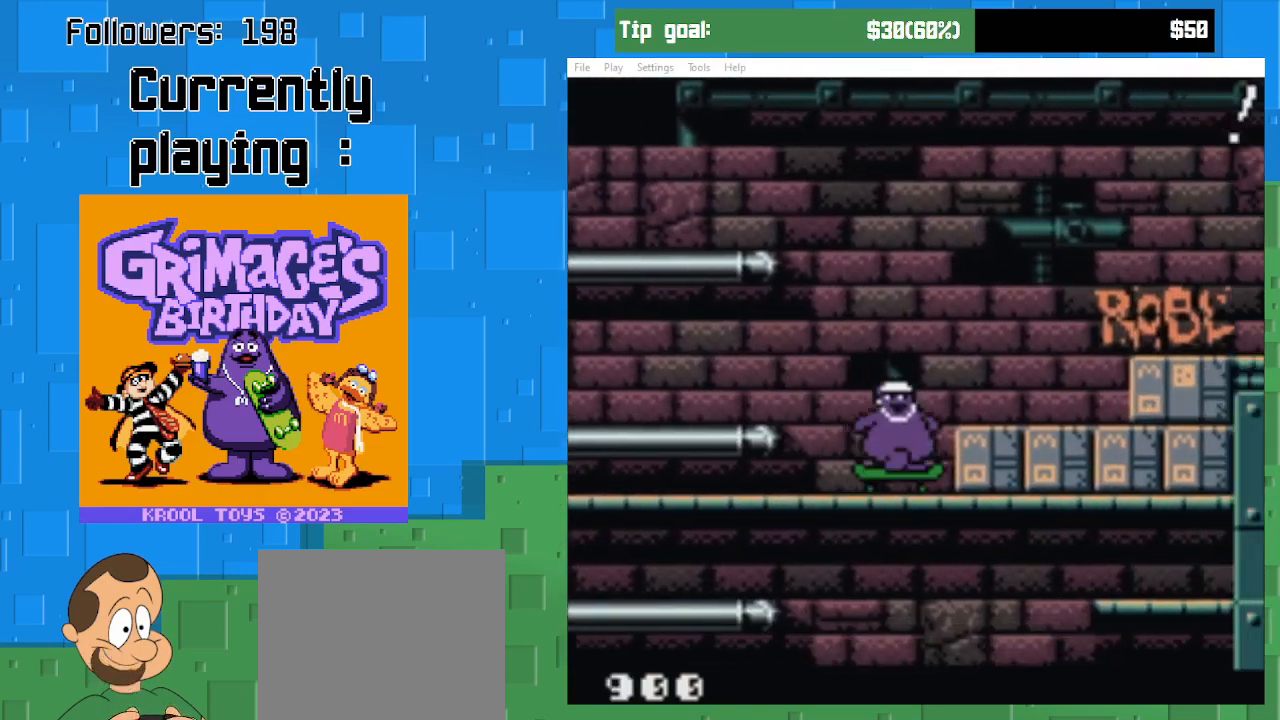
{"buttons": ["CIRCLE", "DPAD_RIGHT"], "right_stick": "center", "events": [[33, "CIRCLE", "up"], [100, "CIRCLE", "down"]]}
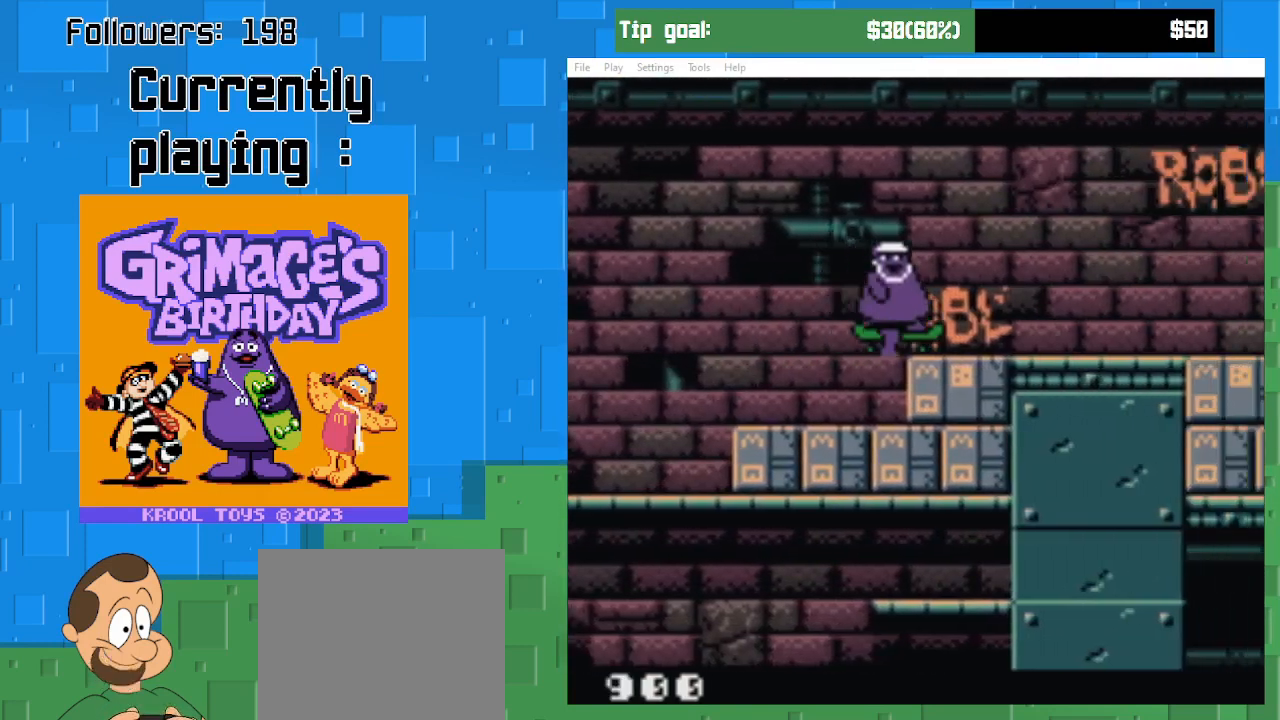
{"buttons": ["DPAD_RIGHT"], "right_stick": "center", "events": [[100, "CIRCLE", "up"], [167, "CIRCLE", "down"], [400, "CIRCLE", "up"]]}